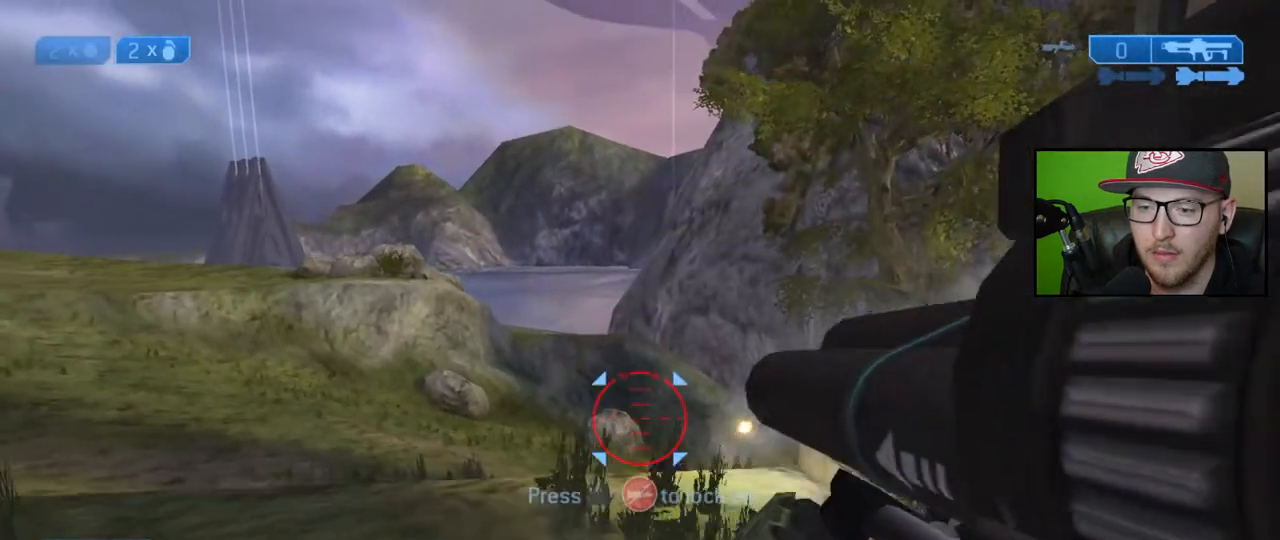
Gameplay with a controller (Xbox layout); each line is a JSON object with the inputs held at the frame after it. "events" lists button and stick changes between this image and that frame as [ms after this image, input, new state], when the widget could be followed in between.
{"buttons": ["A"], "left_stick": "center", "right_stick": "center", "events": [[117, "left_stick", "center"], [217, "left_stick", "up"], [267, "right_stick", "down-right"], [383, "right_stick", "center"], [467, "A", "down"], [483, "left_stick", "center"]]}
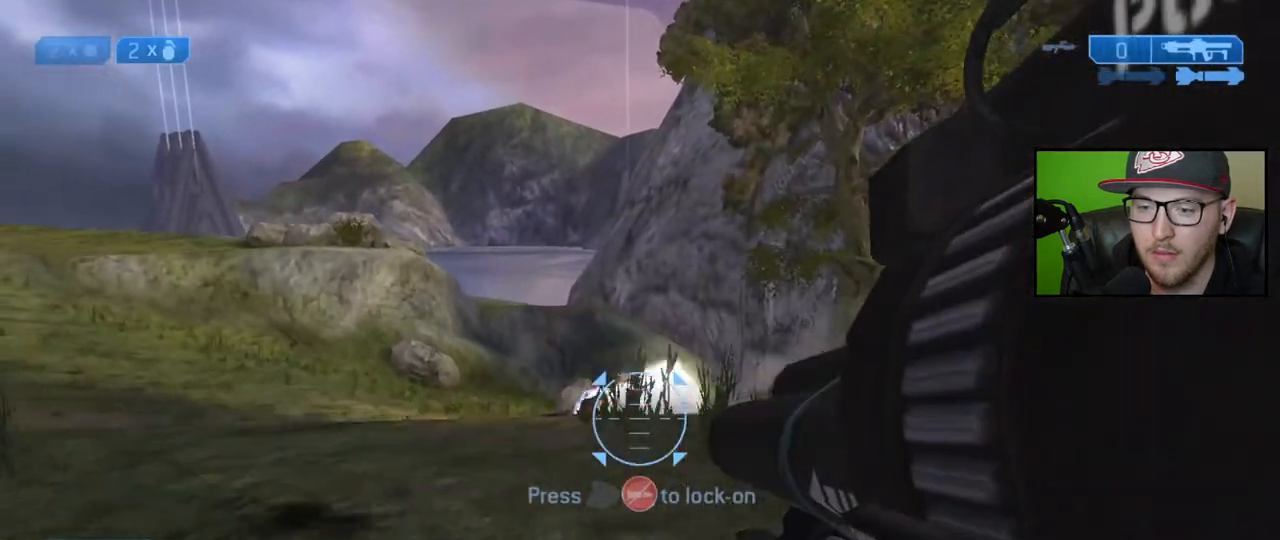
{"buttons": ["R2"], "left_stick": "up-right", "right_stick": "right", "events": [[17, "A", "up"], [117, "left_stick", "up"], [150, "right_stick", "down"], [267, "right_stick", "down-left"], [350, "R2", "down"], [367, "right_stick", "center"], [383, "left_stick", "up-right"], [483, "right_stick", "right"]]}
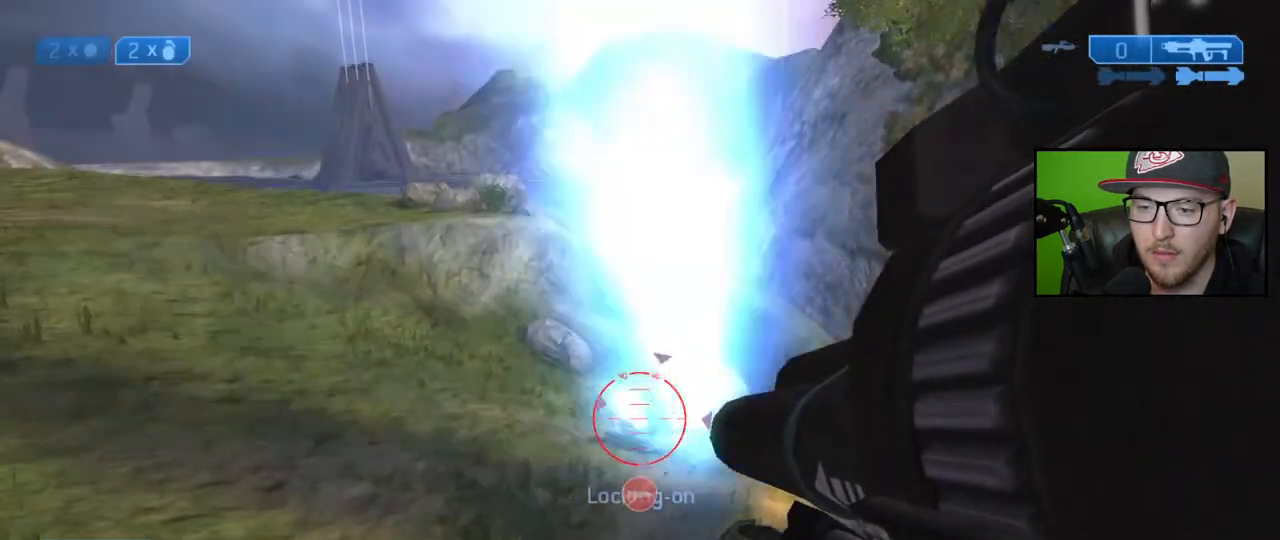
{"buttons": [], "left_stick": "down-right", "right_stick": "center", "events": [[17, "left_stick", "right"], [33, "right_stick", "center"], [183, "left_stick", "down-right"], [433, "R2", "up"]]}
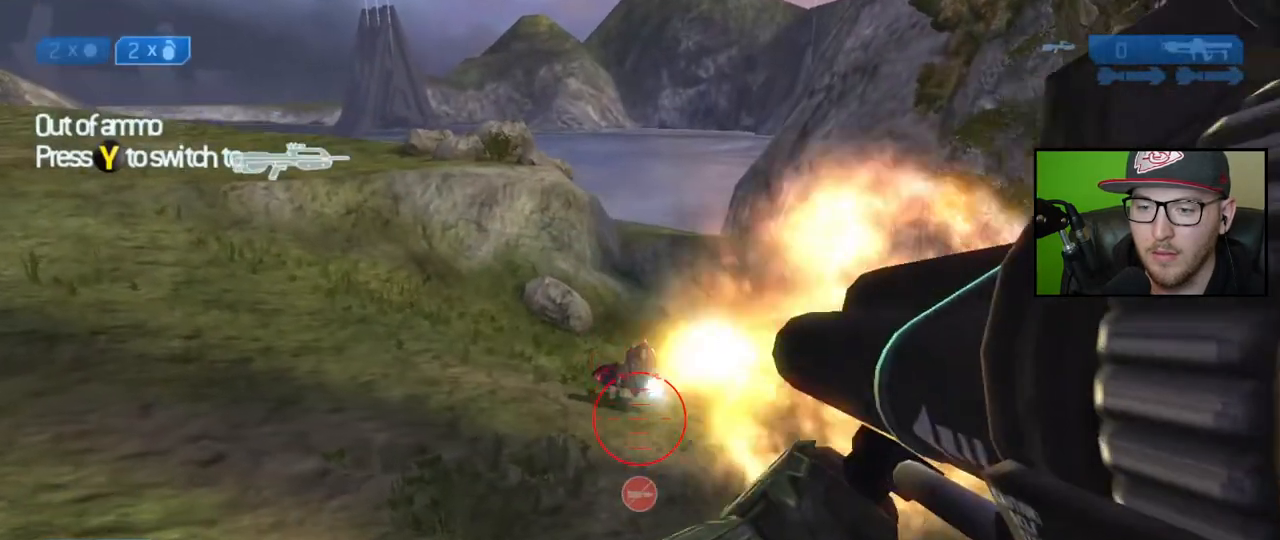
{"buttons": [], "left_stick": "down-right", "right_stick": "center", "events": [[300, "Y", "down"], [383, "Y", "up"]]}
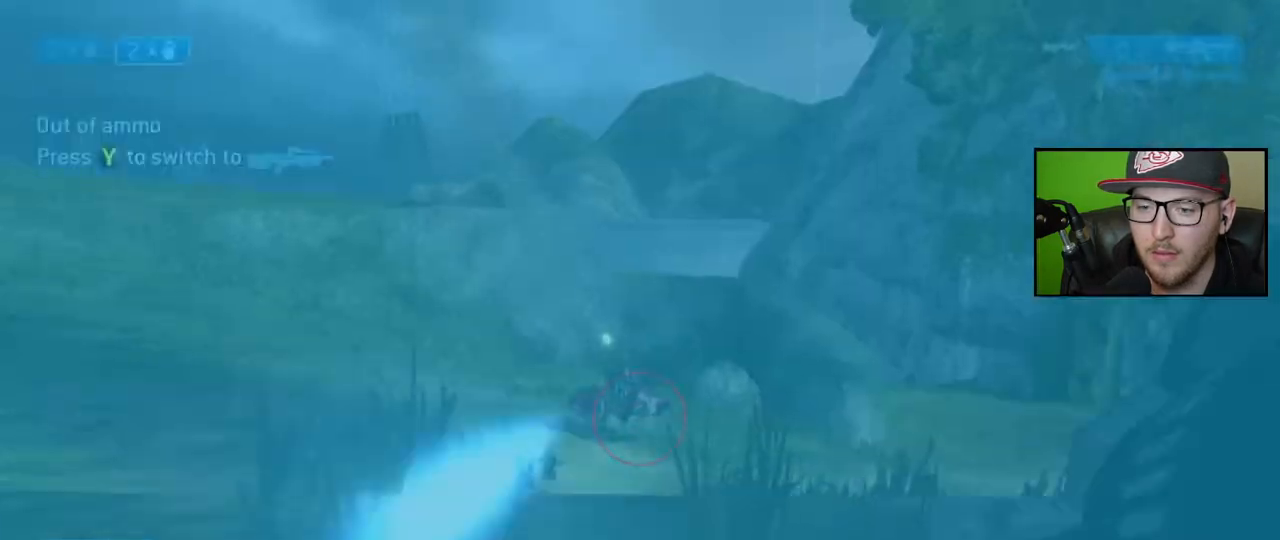
{"buttons": [], "left_stick": "down-right", "right_stick": "right", "events": [[450, "right_stick", "right"]]}
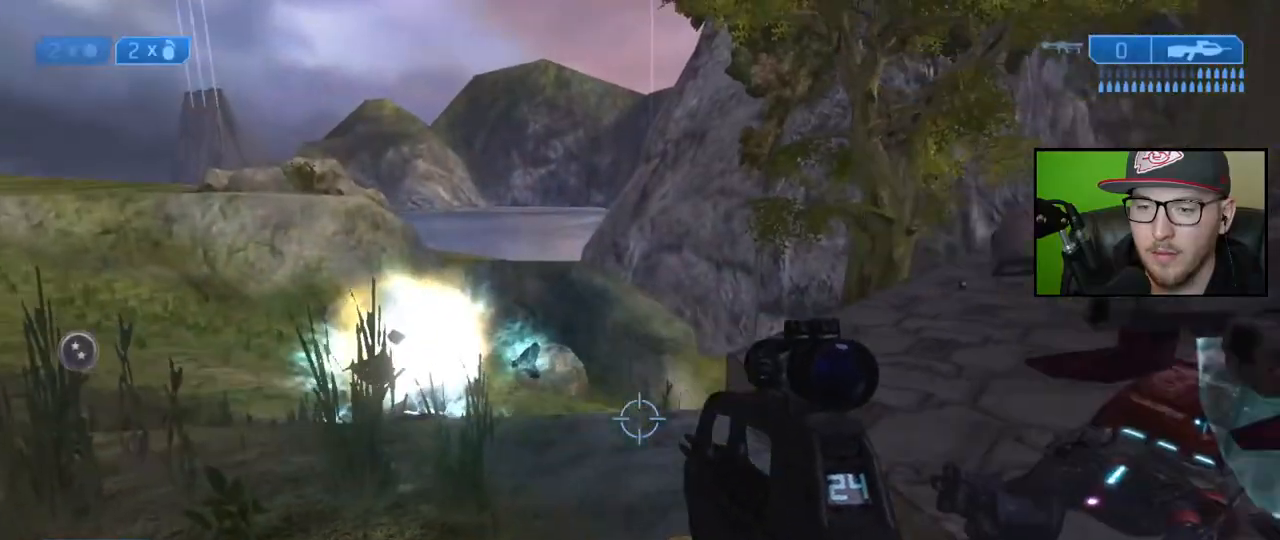
{"buttons": [], "left_stick": "up-right", "right_stick": "right", "events": [[117, "right_stick", "up-right"], [200, "left_stick", "up-right"], [317, "right_stick", "center"], [483, "right_stick", "right"]]}
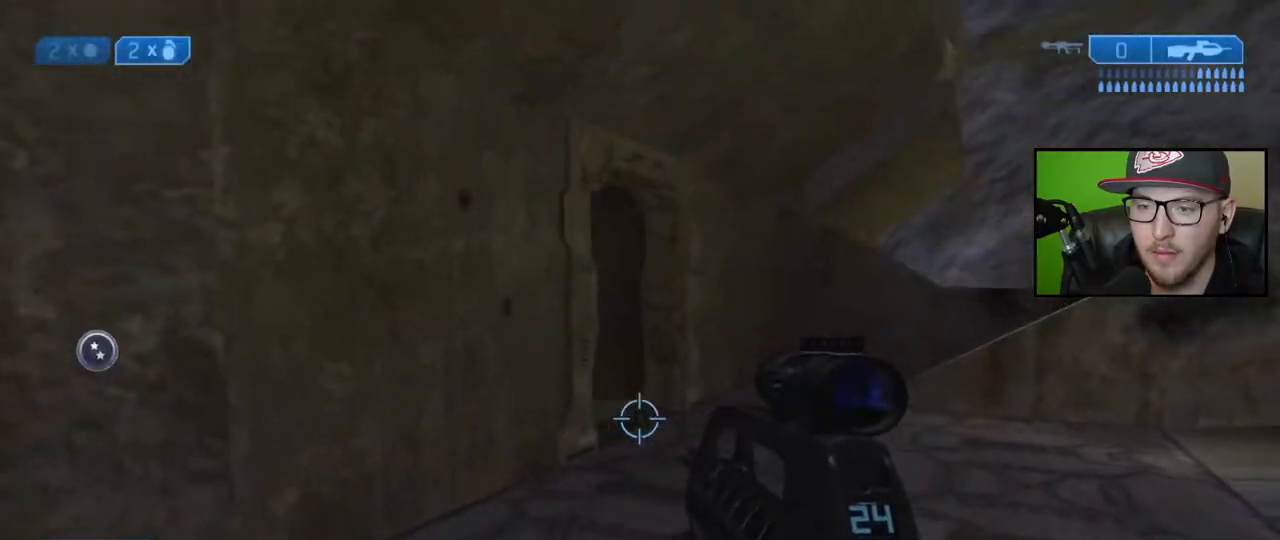
{"buttons": [], "left_stick": "up", "right_stick": "center", "events": [[50, "left_stick", "up"], [133, "right_stick", "center"]]}
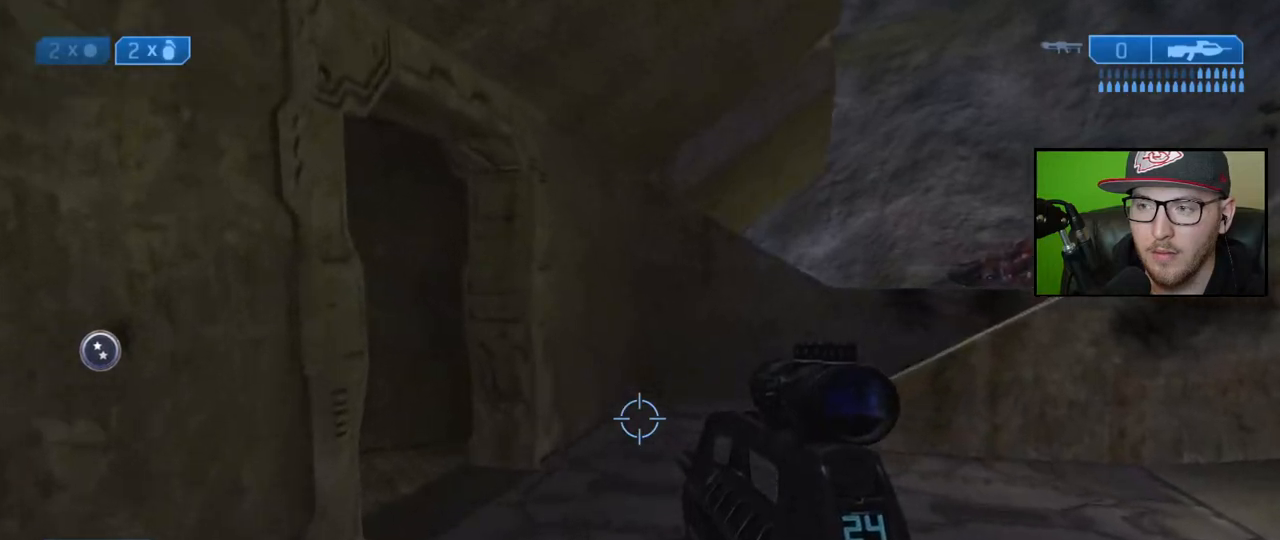
{"buttons": [], "left_stick": "up", "right_stick": "left", "events": [[483, "right_stick", "left"]]}
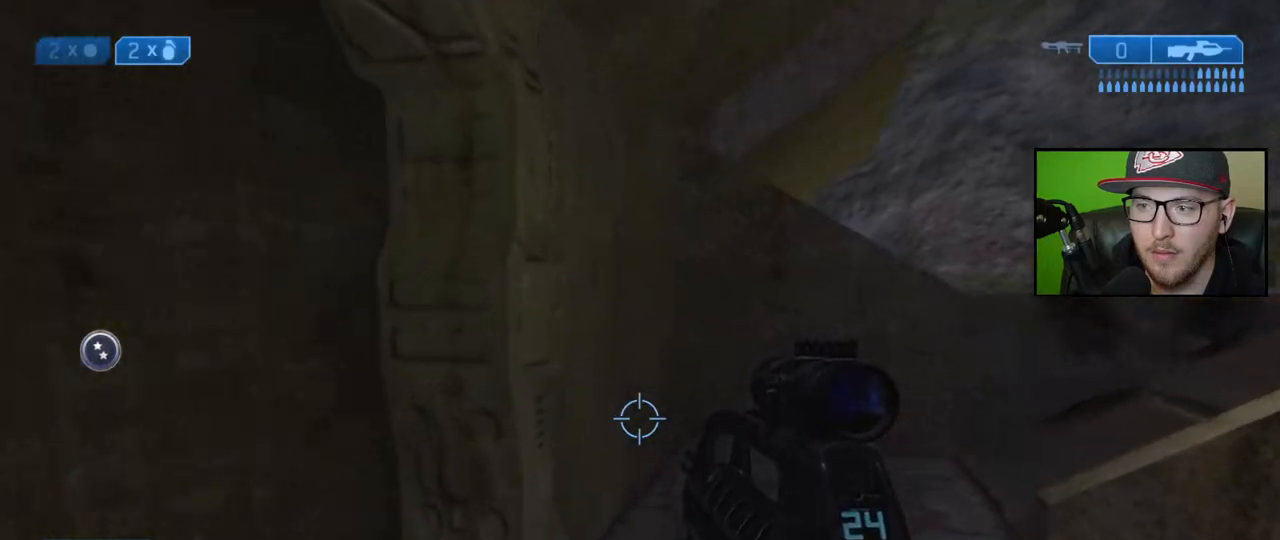
{"buttons": [], "left_stick": "up", "right_stick": "center", "events": [[383, "right_stick", "center"]]}
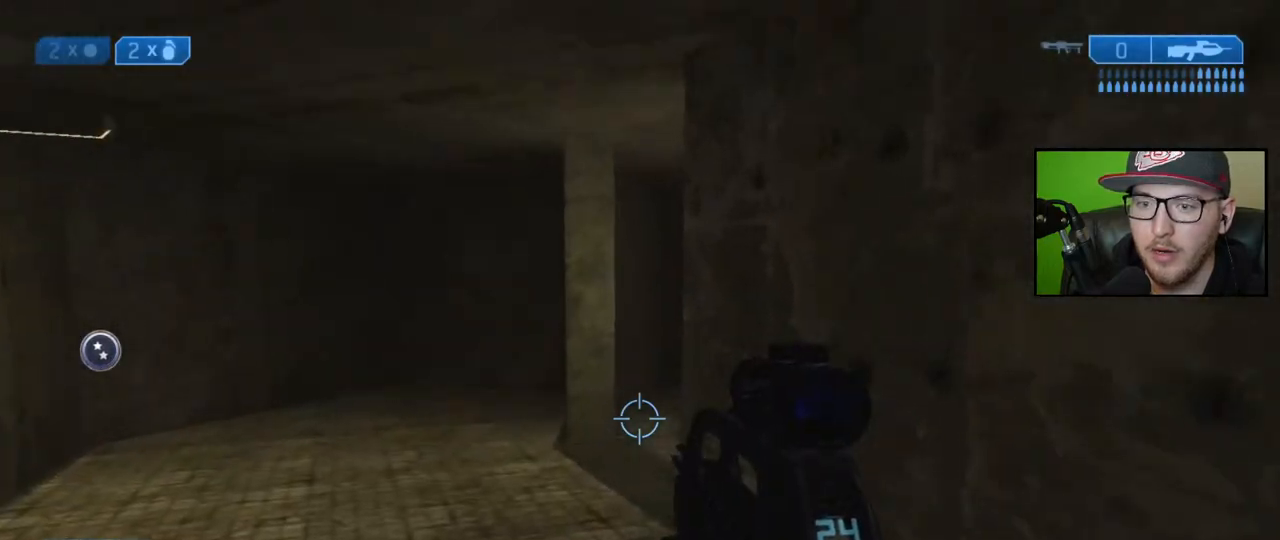
{"buttons": [], "left_stick": "up", "right_stick": "down-right", "events": [[233, "right_stick", "right"], [333, "right_stick", "down-right"]]}
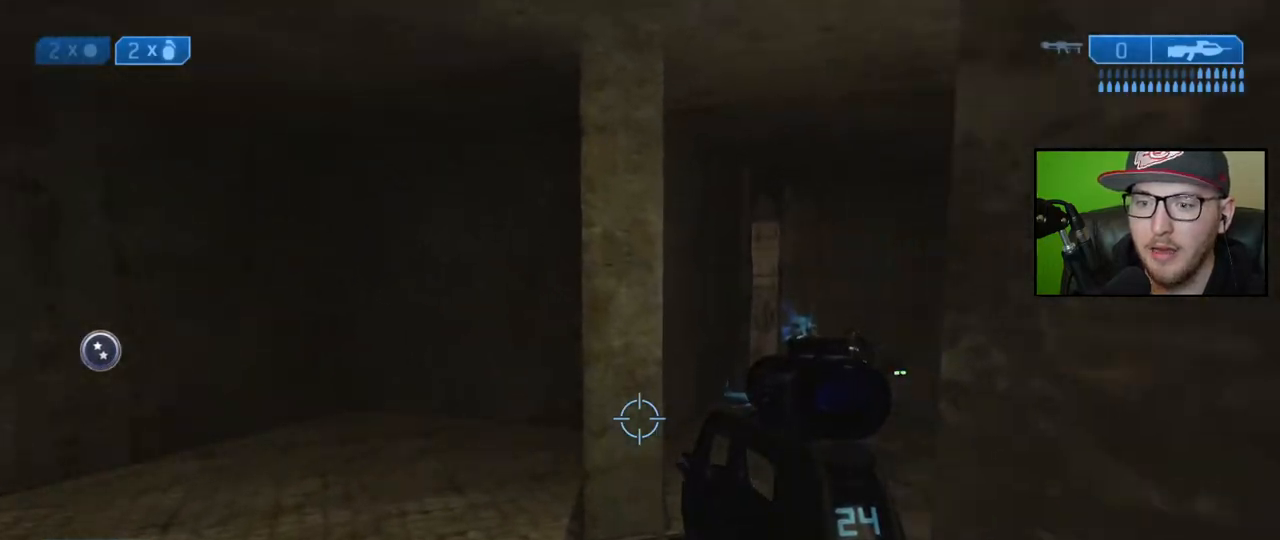
{"buttons": [], "left_stick": "up", "right_stick": "up-right", "events": [[417, "right_stick", "up-right"]]}
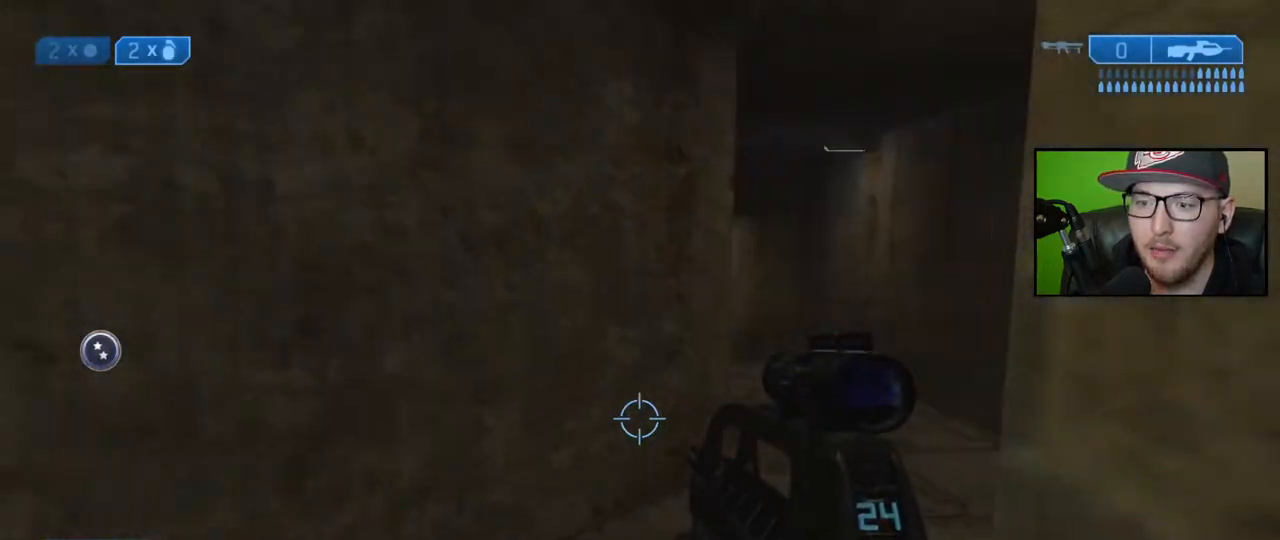
{"buttons": [], "left_stick": "up", "right_stick": "center", "events": [[67, "right_stick", "center"], [267, "X", "down"], [383, "X", "up"]]}
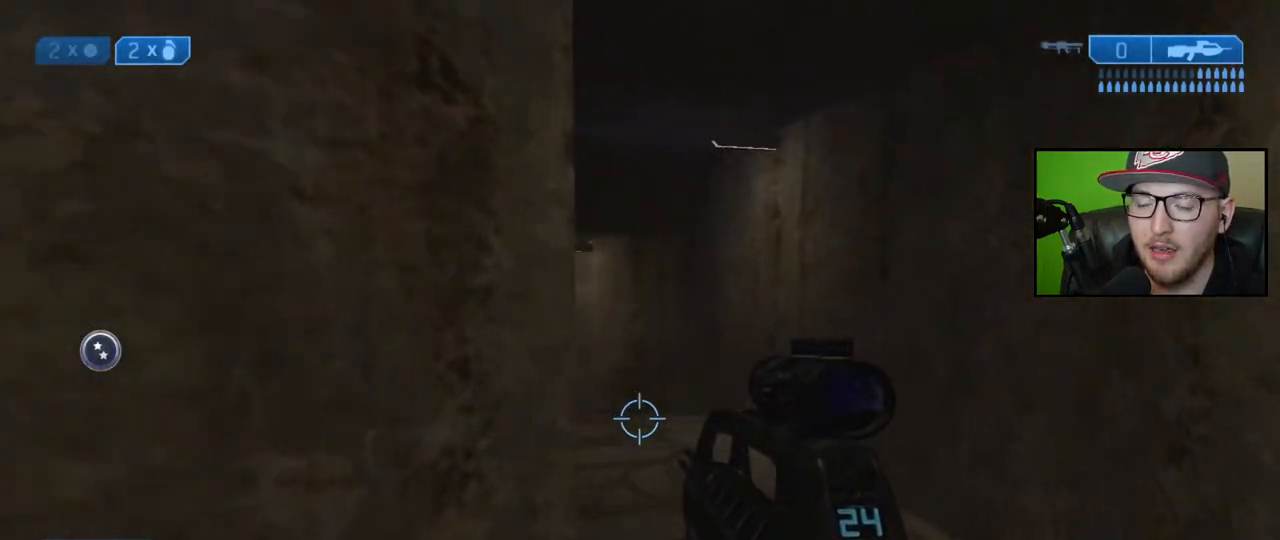
{"buttons": [], "left_stick": "up", "right_stick": "left", "events": [[433, "right_stick", "left"]]}
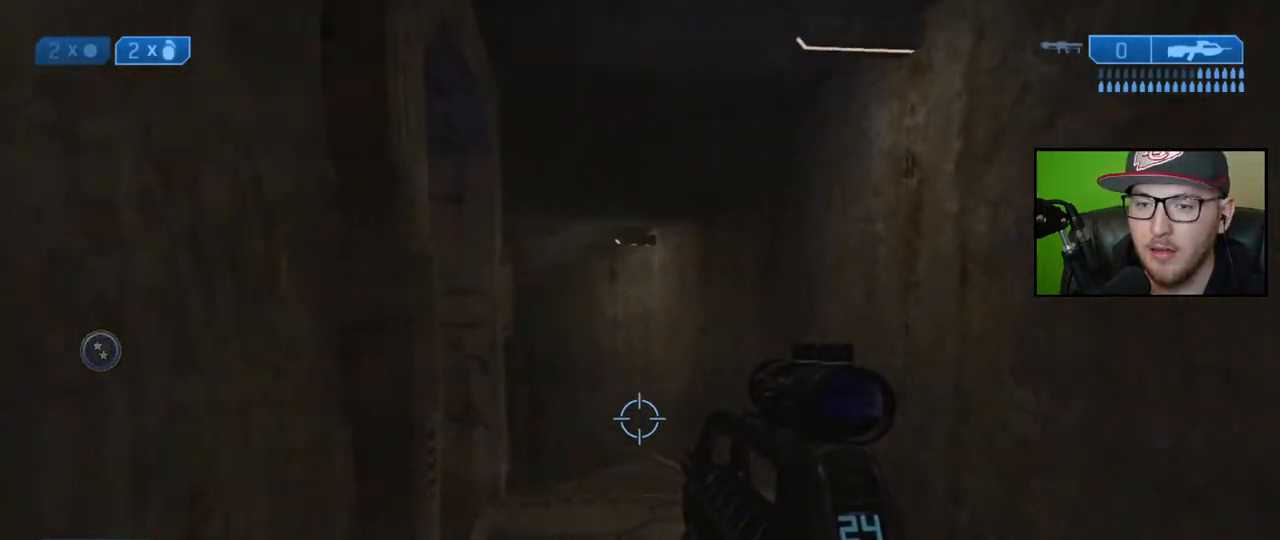
{"buttons": [], "left_stick": "up-right", "right_stick": "left", "events": [[33, "left_stick", "up-right"], [167, "right_stick", "center"], [250, "right_stick", "left"]]}
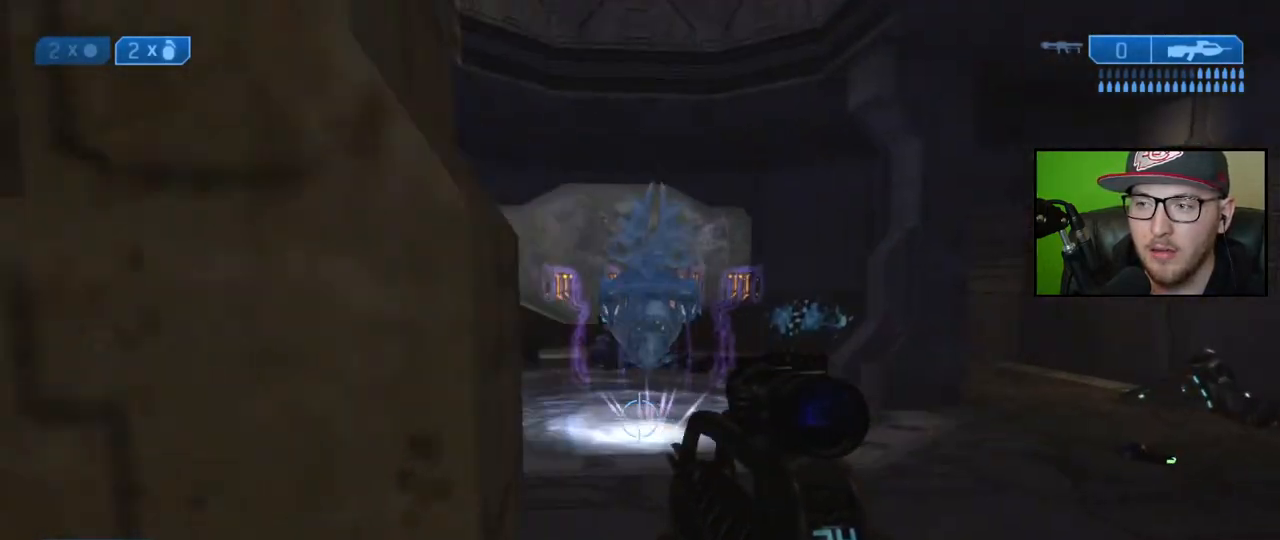
{"buttons": ["A"], "left_stick": "up", "right_stick": "center", "events": [[117, "right_stick", "center"], [133, "left_stick", "up"], [433, "A", "down"]]}
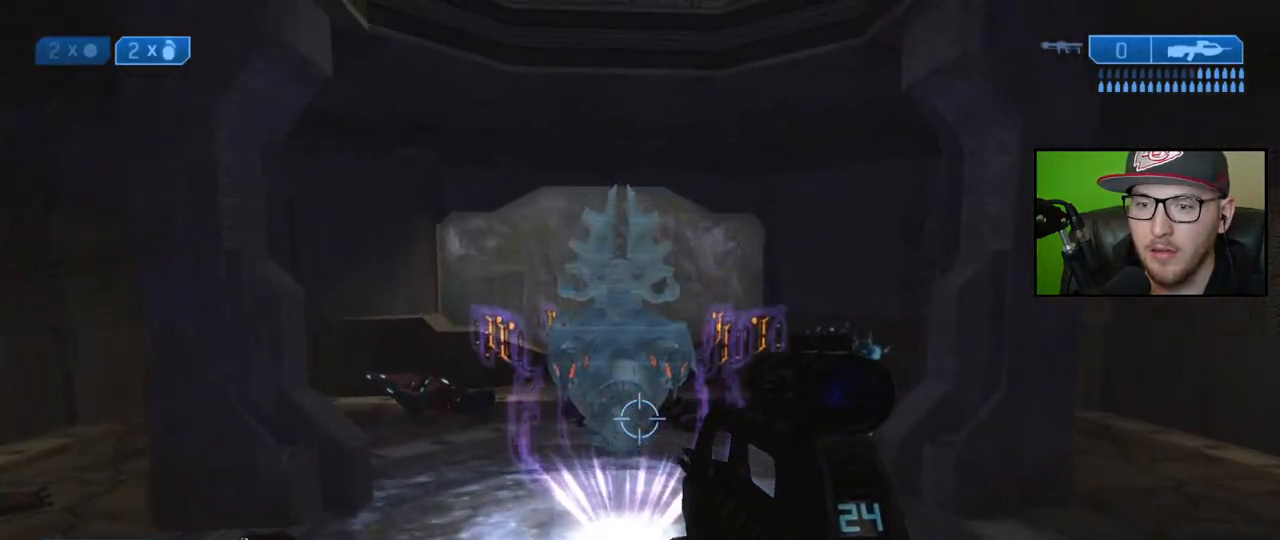
{"buttons": [], "left_stick": "up", "right_stick": "center", "events": [[50, "A", "up"]]}
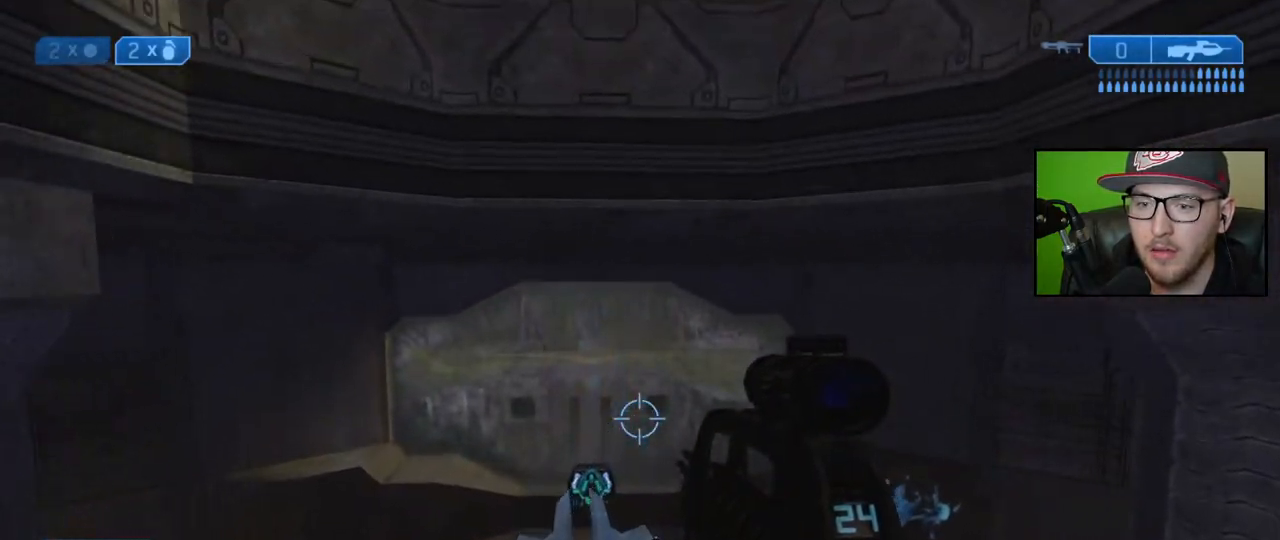
{"buttons": [], "left_stick": "up", "right_stick": "left", "events": [[433, "right_stick", "left"]]}
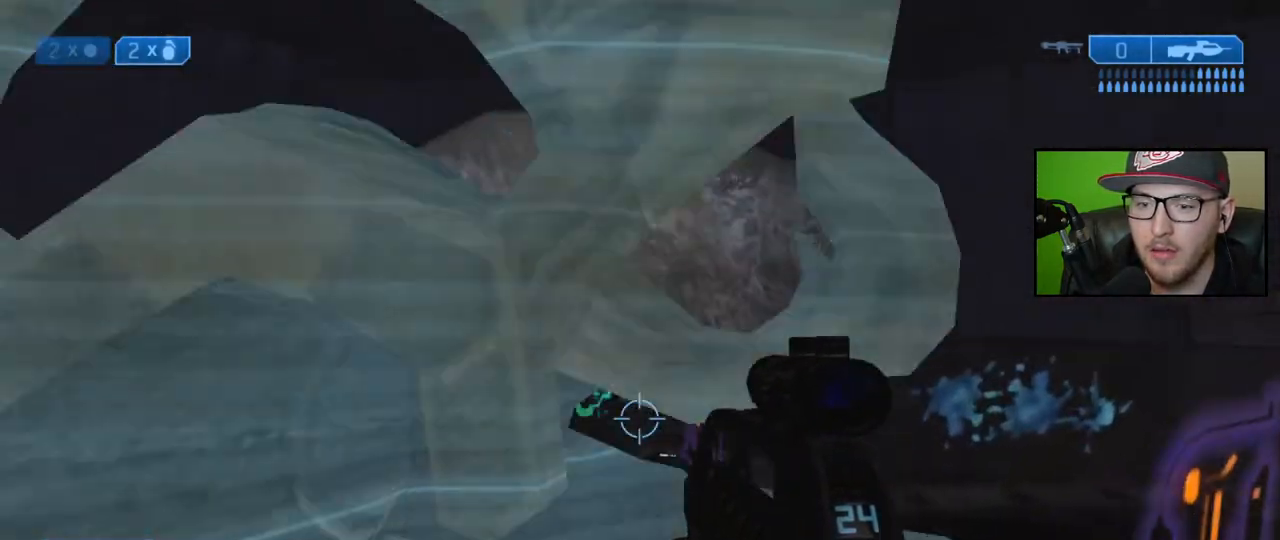
{"buttons": [], "left_stick": "up", "right_stick": "down", "events": [[50, "right_stick", "down-left"], [300, "right_stick", "down"]]}
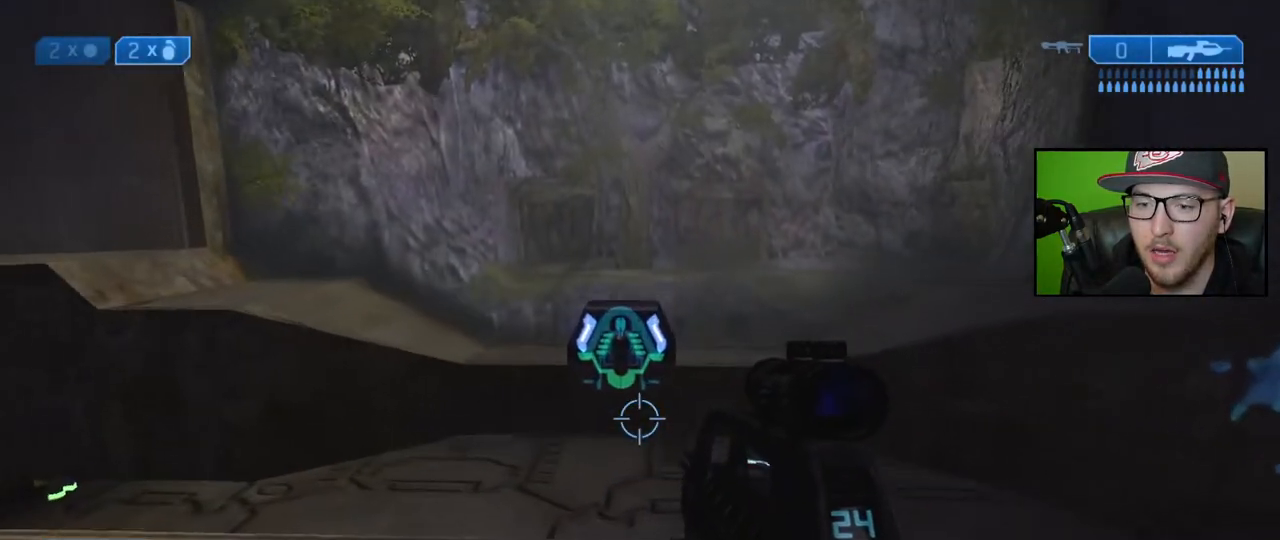
{"buttons": [], "left_stick": "up", "right_stick": "down", "events": []}
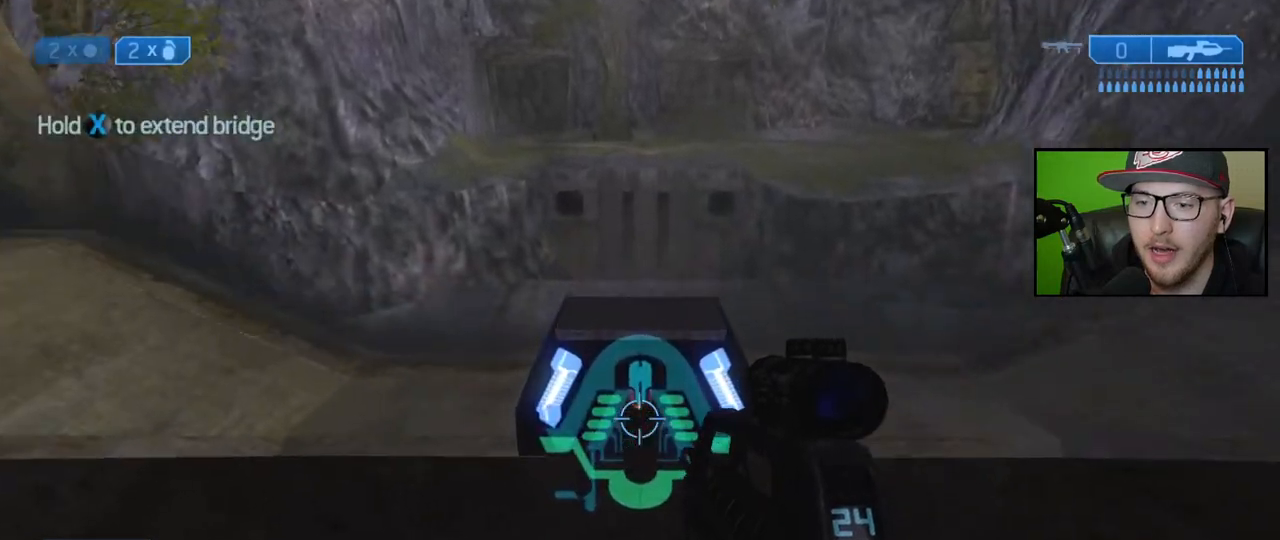
{"buttons": ["X"], "left_stick": "center", "right_stick": "center", "events": [[17, "left_stick", "center"], [67, "right_stick", "center"], [250, "X", "down"]]}
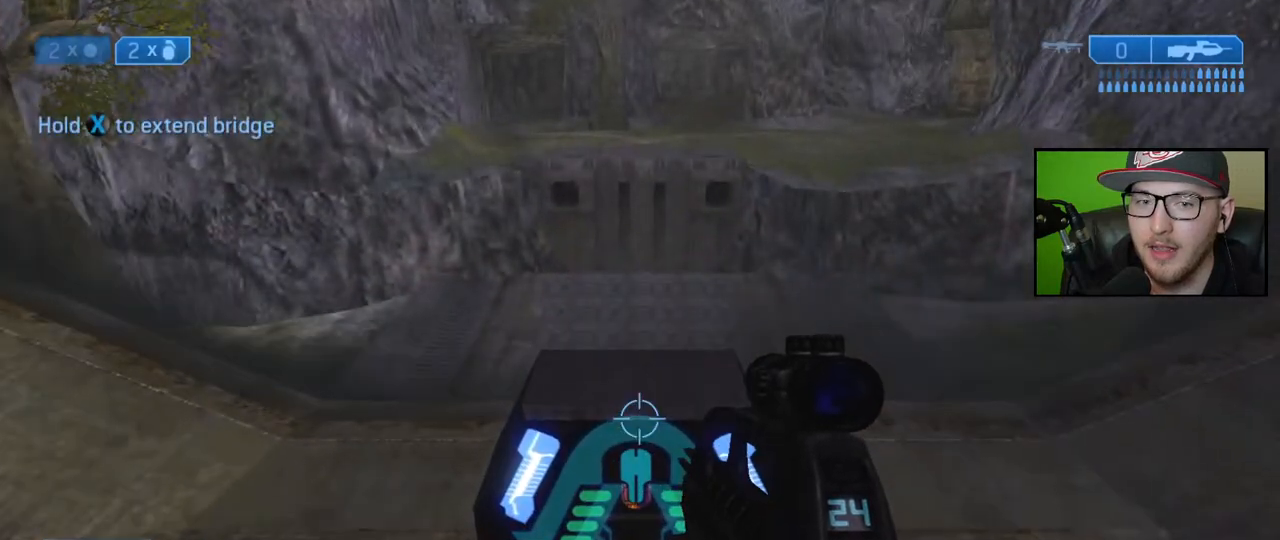
{"buttons": [], "left_stick": "center", "right_stick": "center", "events": [[350, "X", "up"]]}
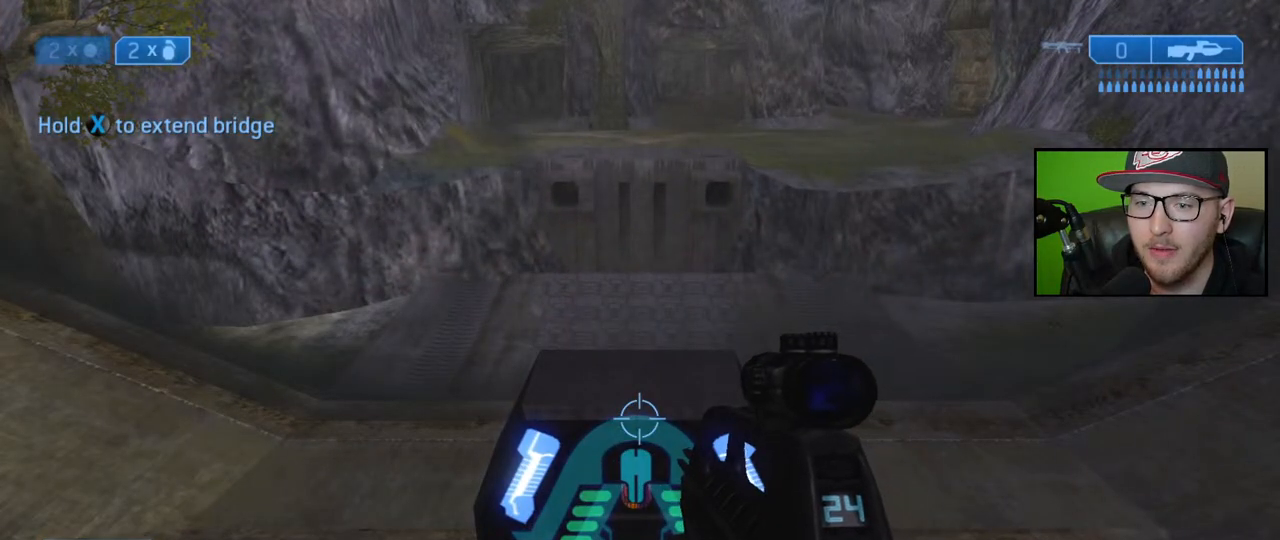
{"buttons": [], "left_stick": "center", "right_stick": "center", "events": []}
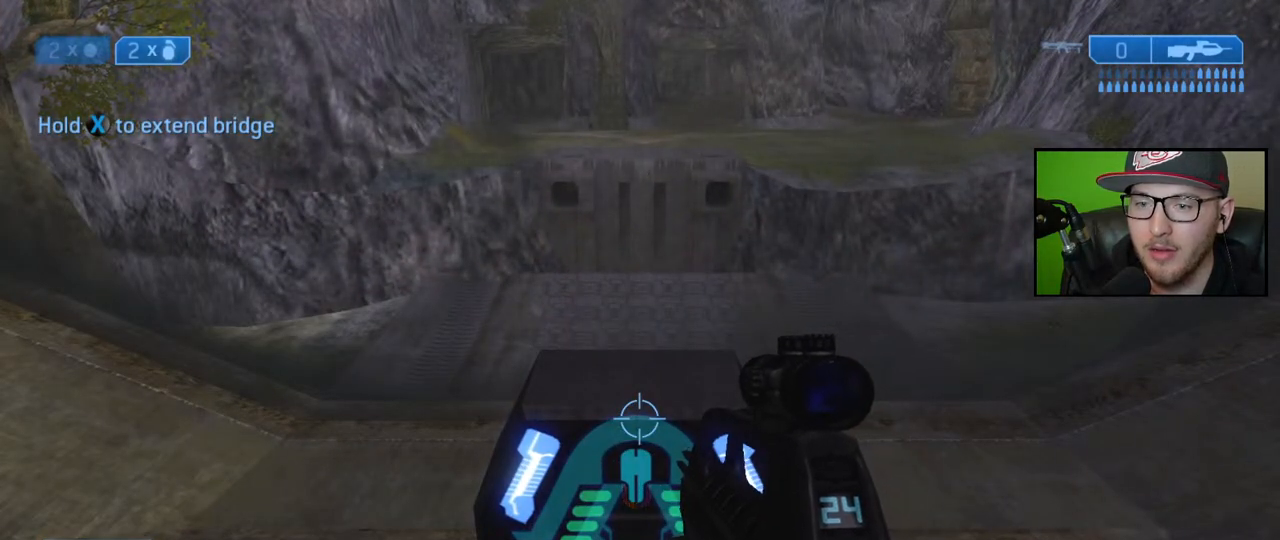
{"buttons": [], "left_stick": "center", "right_stick": "center", "events": []}
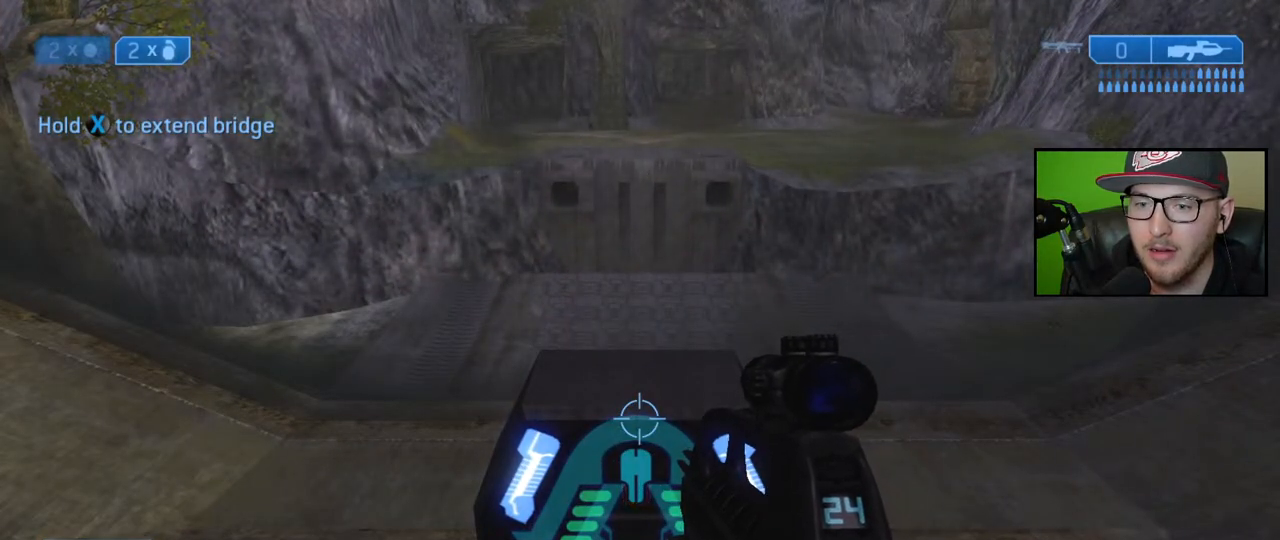
{"buttons": [], "left_stick": "center", "right_stick": "center", "events": []}
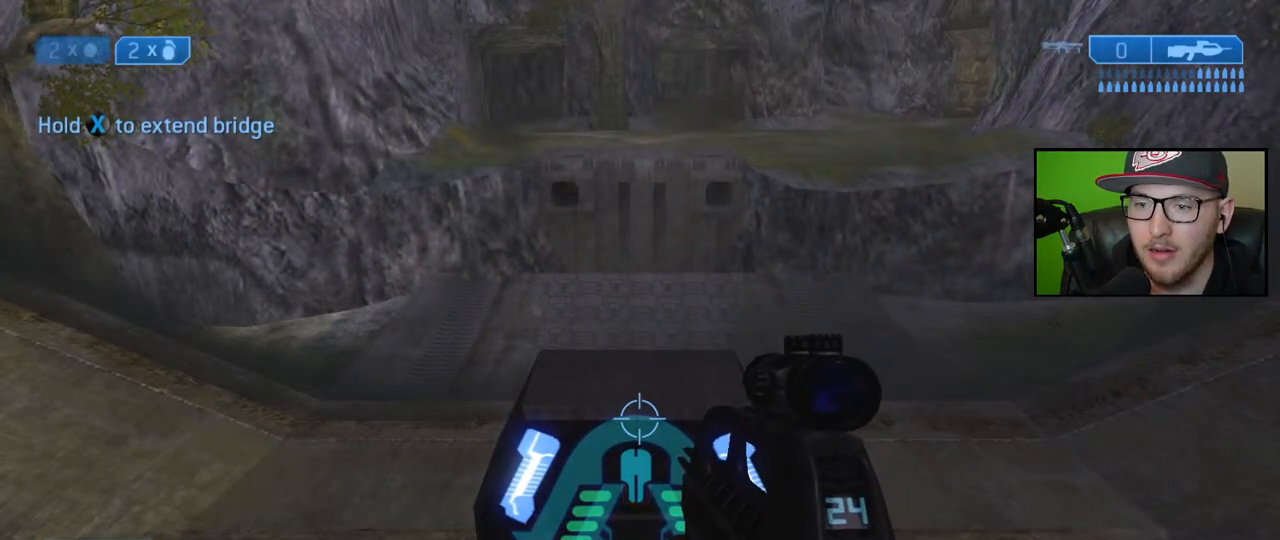
{"buttons": ["X"], "left_stick": "center", "right_stick": "center", "events": [[200, "X", "down"]]}
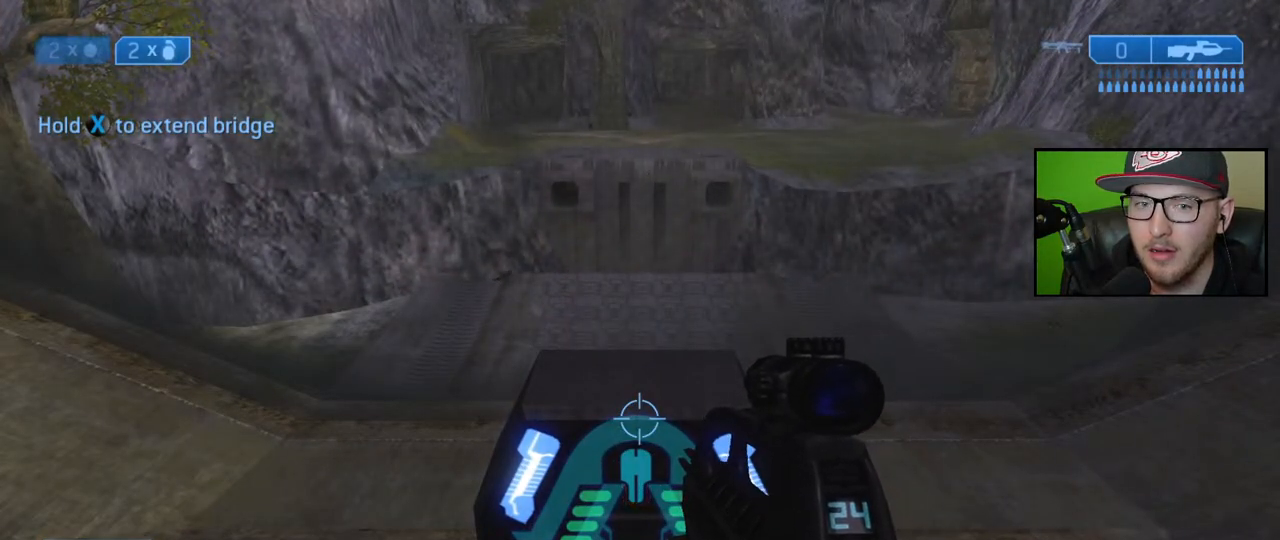
{"buttons": ["X"], "left_stick": "center", "right_stick": "center", "events": []}
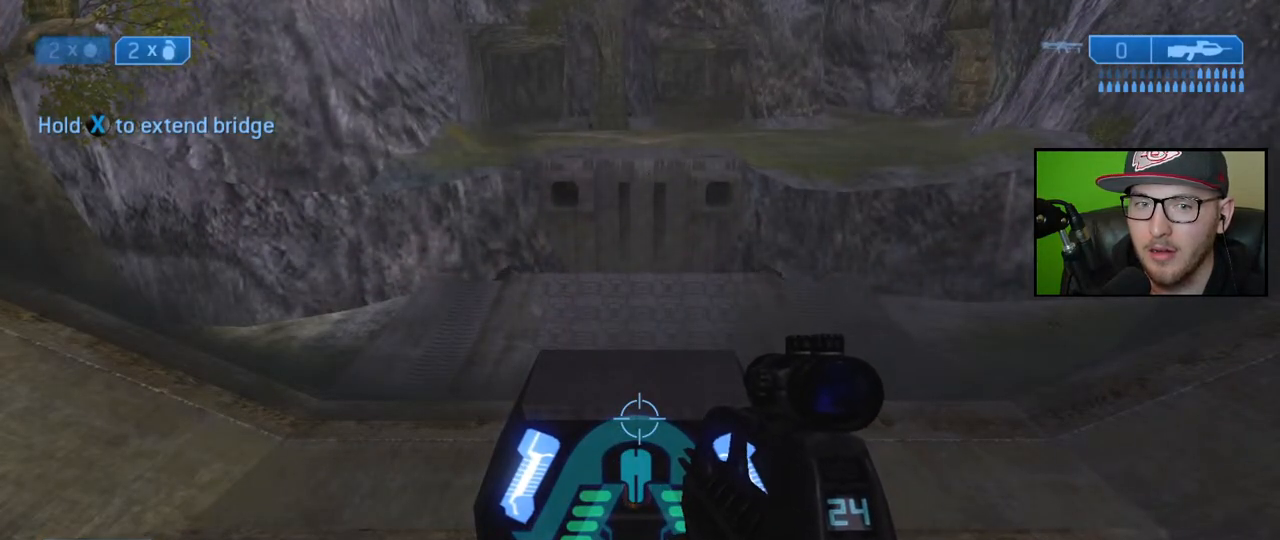
{"buttons": [], "left_stick": "center", "right_stick": "center", "events": [[17, "X", "up"]]}
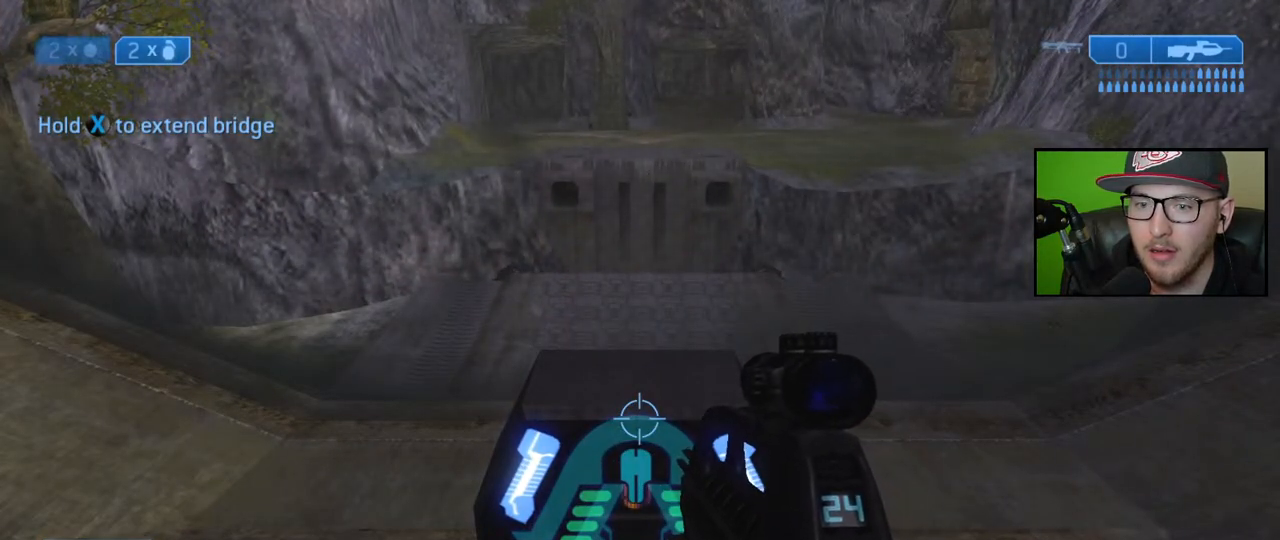
{"buttons": [], "left_stick": "center", "right_stick": "center", "events": []}
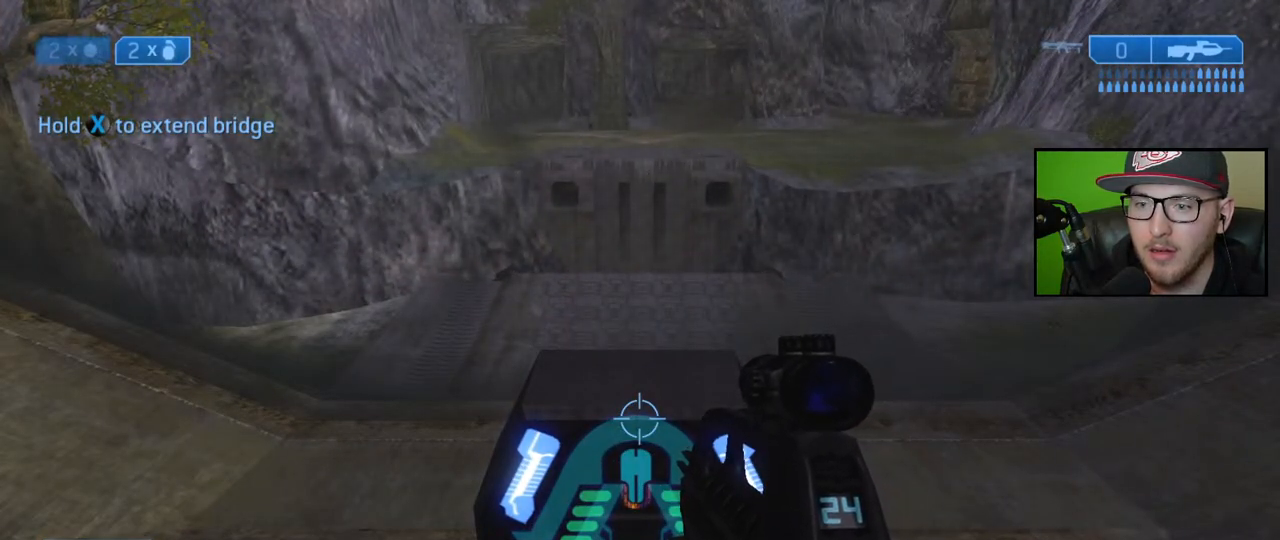
{"buttons": ["X"], "left_stick": "center", "right_stick": "center", "events": [[100, "X", "down"]]}
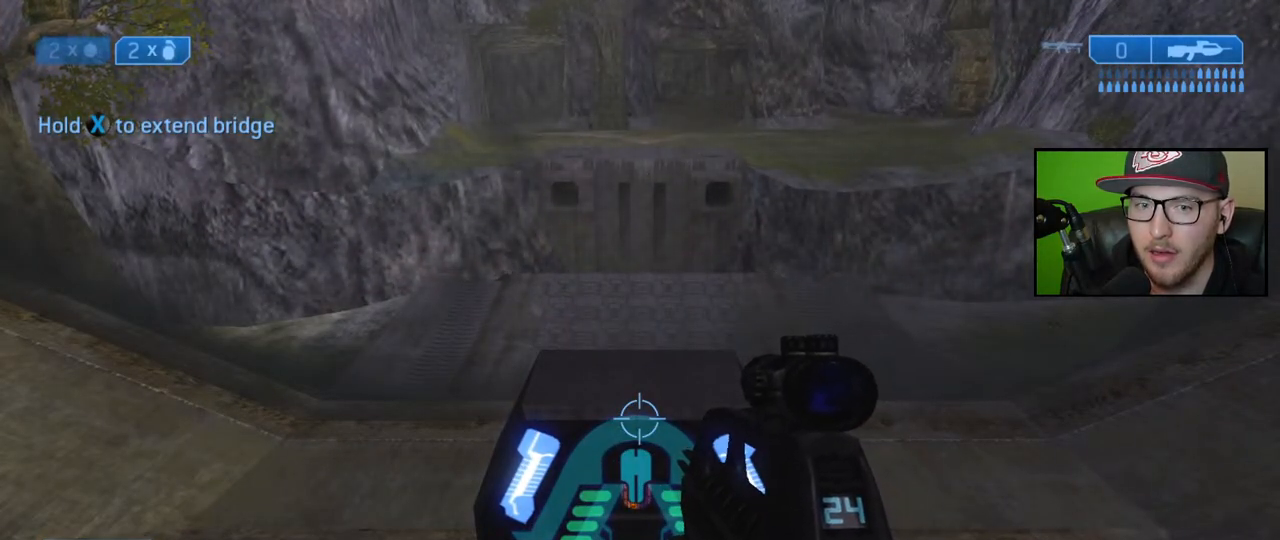
{"buttons": [], "left_stick": "center", "right_stick": "center", "events": [[233, "X", "up"]]}